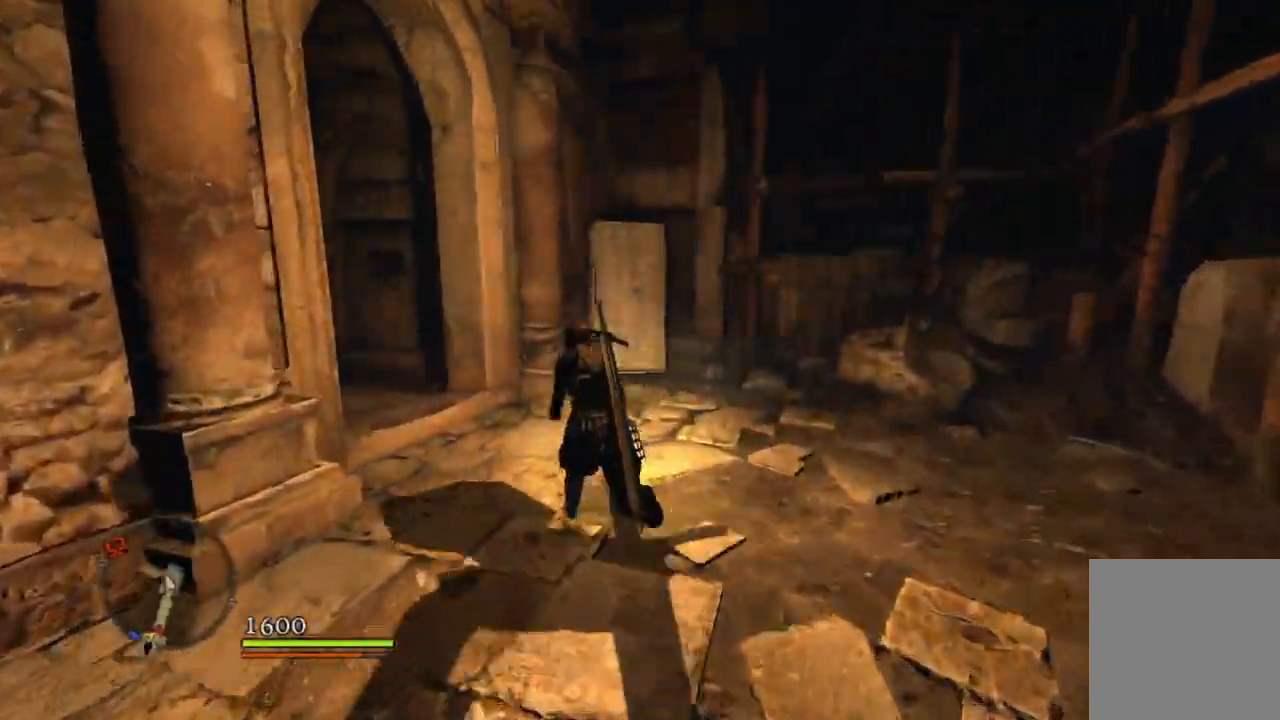
Gameplay with a controller (Xbox layout); each line is a JSON object with the inputs held at the frame after it. "events" lists button and stick changes between this image and that frame as [ms after this image, input, new state], when the widget could be followed in between.
{"buttons": [], "left_stick": "up", "right_stick": "left", "events": []}
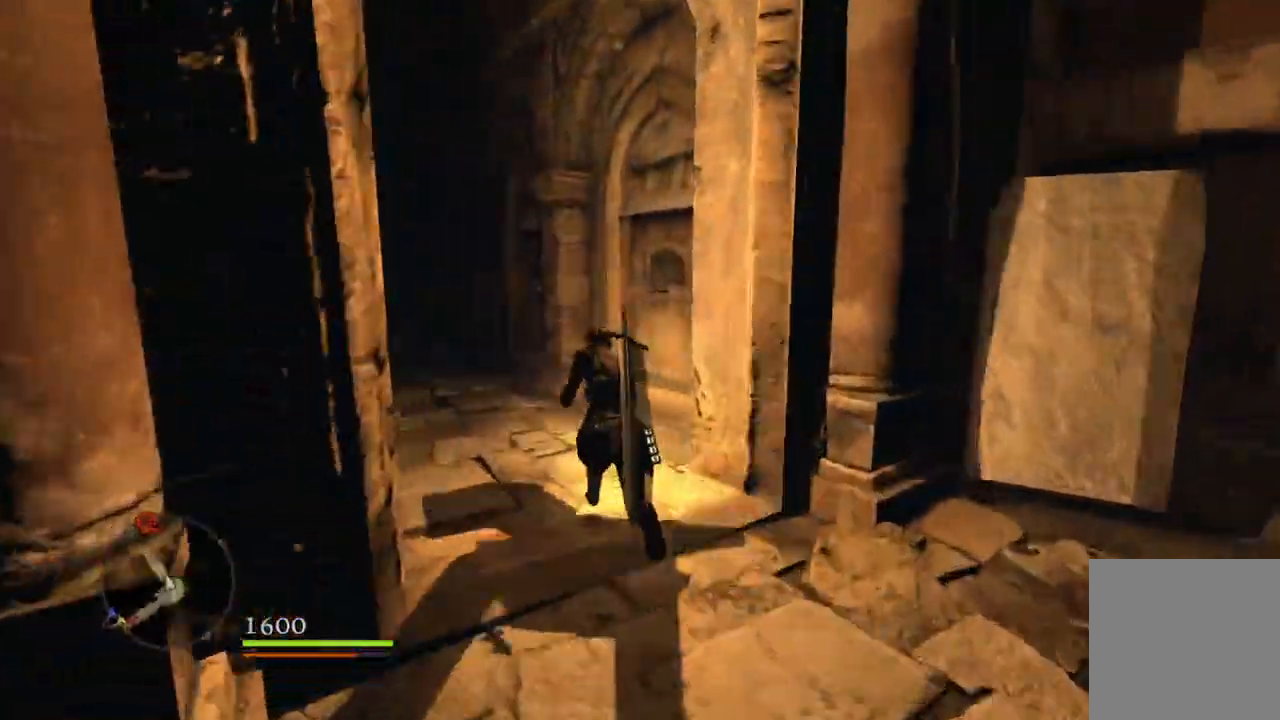
{"buttons": [], "left_stick": "up", "right_stick": "center", "events": [[200, "right_stick", "center"]]}
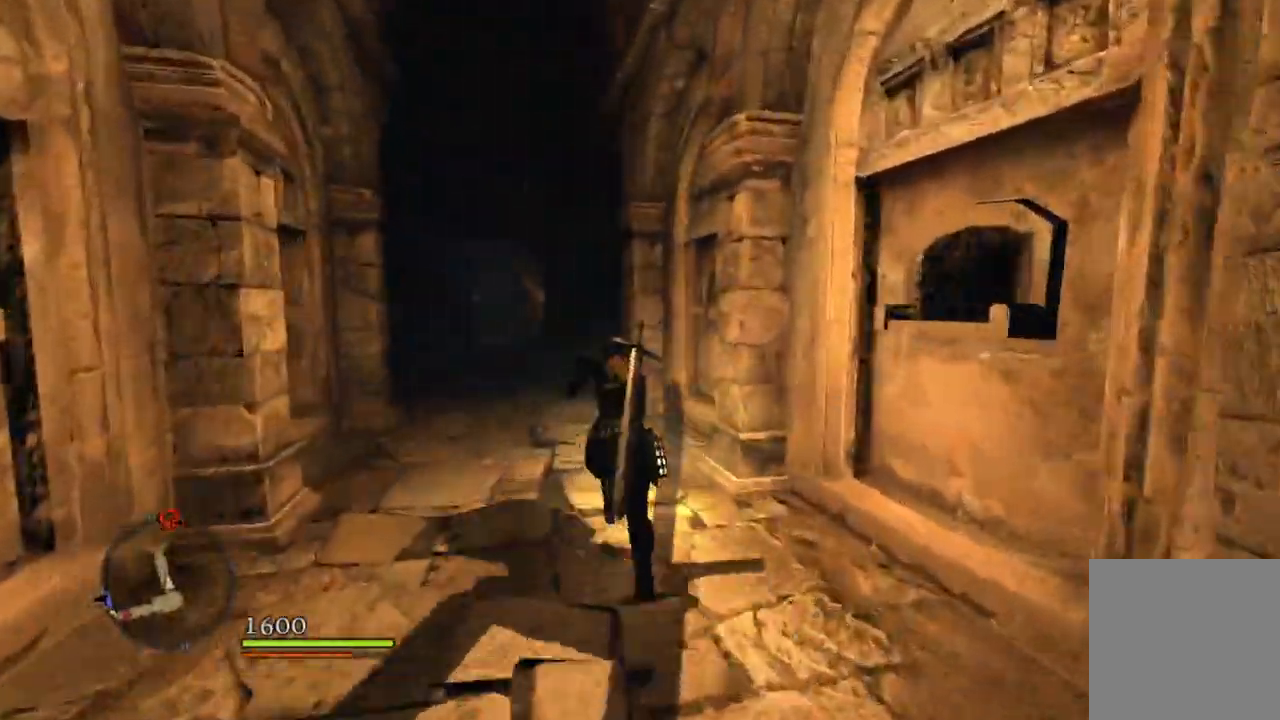
{"buttons": [], "left_stick": "up", "right_stick": "center", "events": [[117, "right_stick", "down-left"], [300, "right_stick", "center"]]}
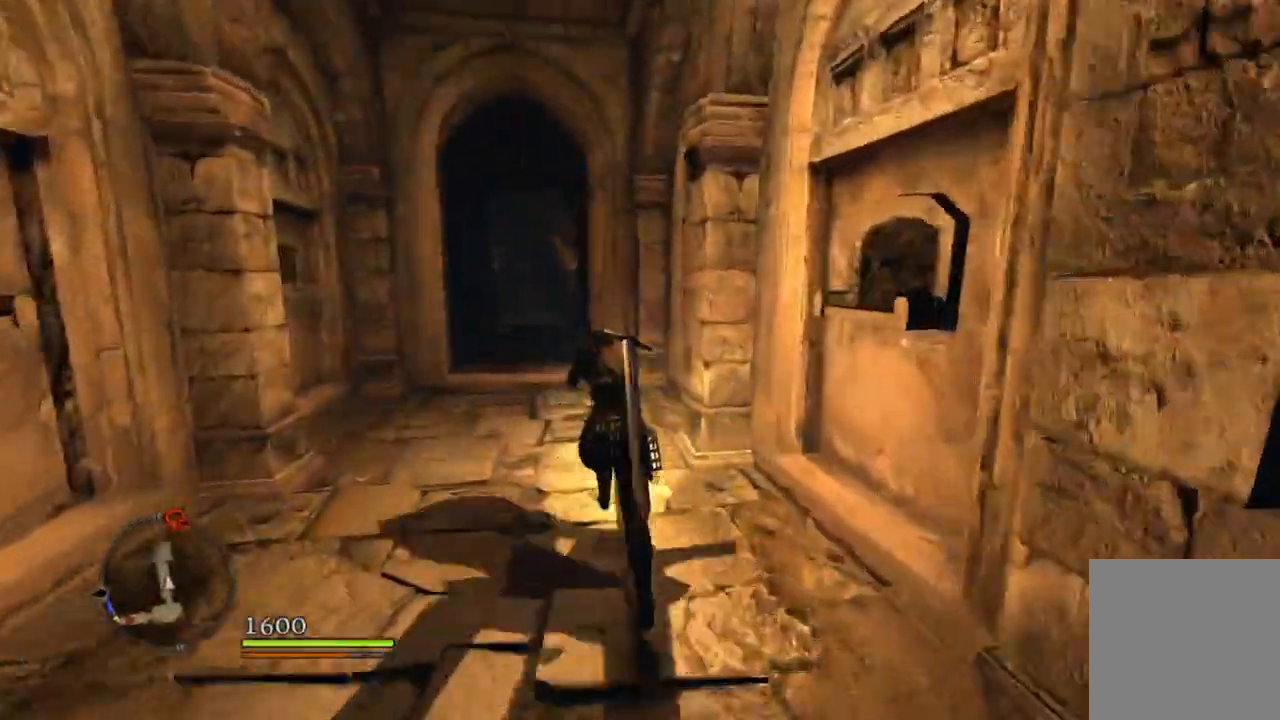
{"buttons": [], "left_stick": "up", "right_stick": "down-left", "events": [[167, "right_stick", "down-left"]]}
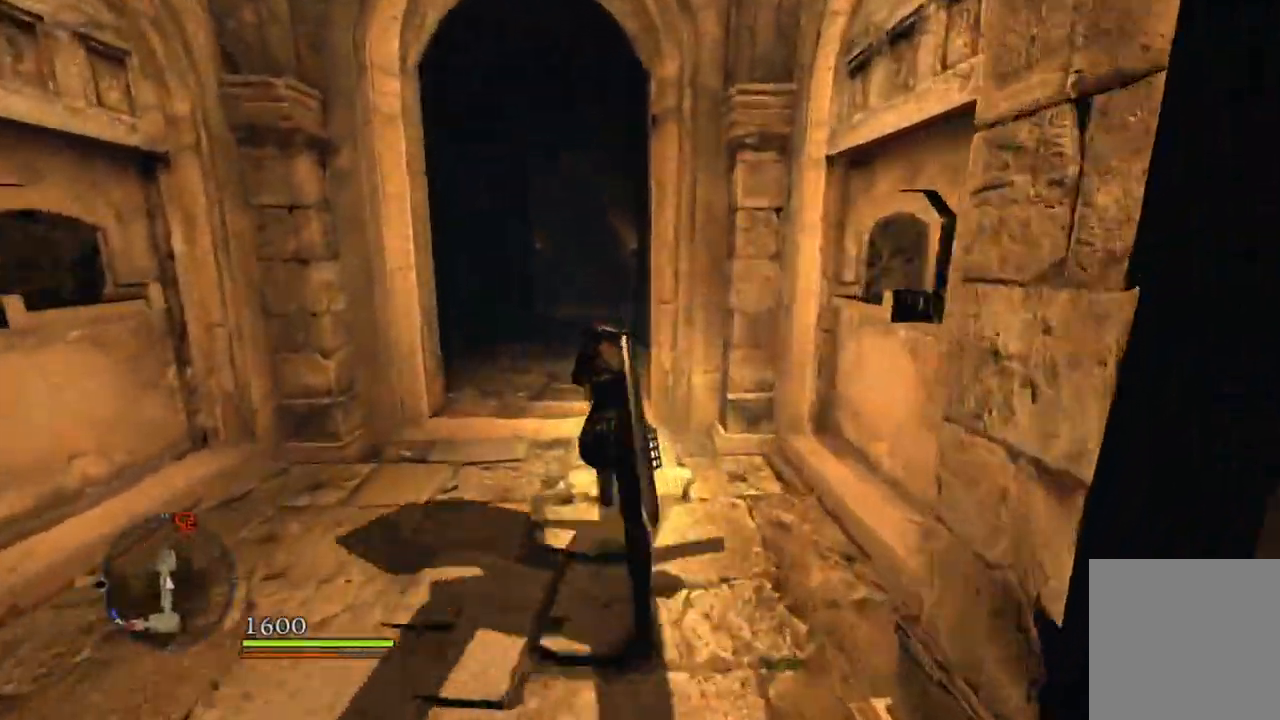
{"buttons": [], "left_stick": "up", "right_stick": "center", "events": [[17, "right_stick", "center"]]}
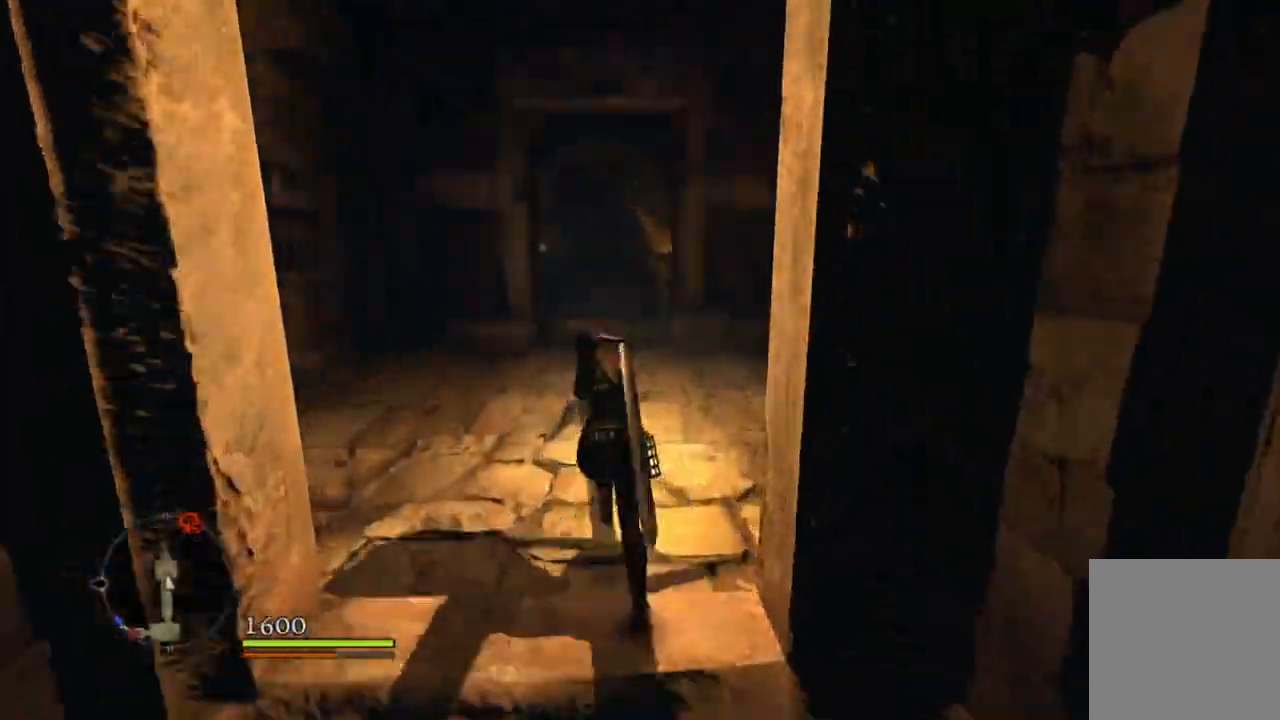
{"buttons": [], "left_stick": "up", "right_stick": "center", "events": []}
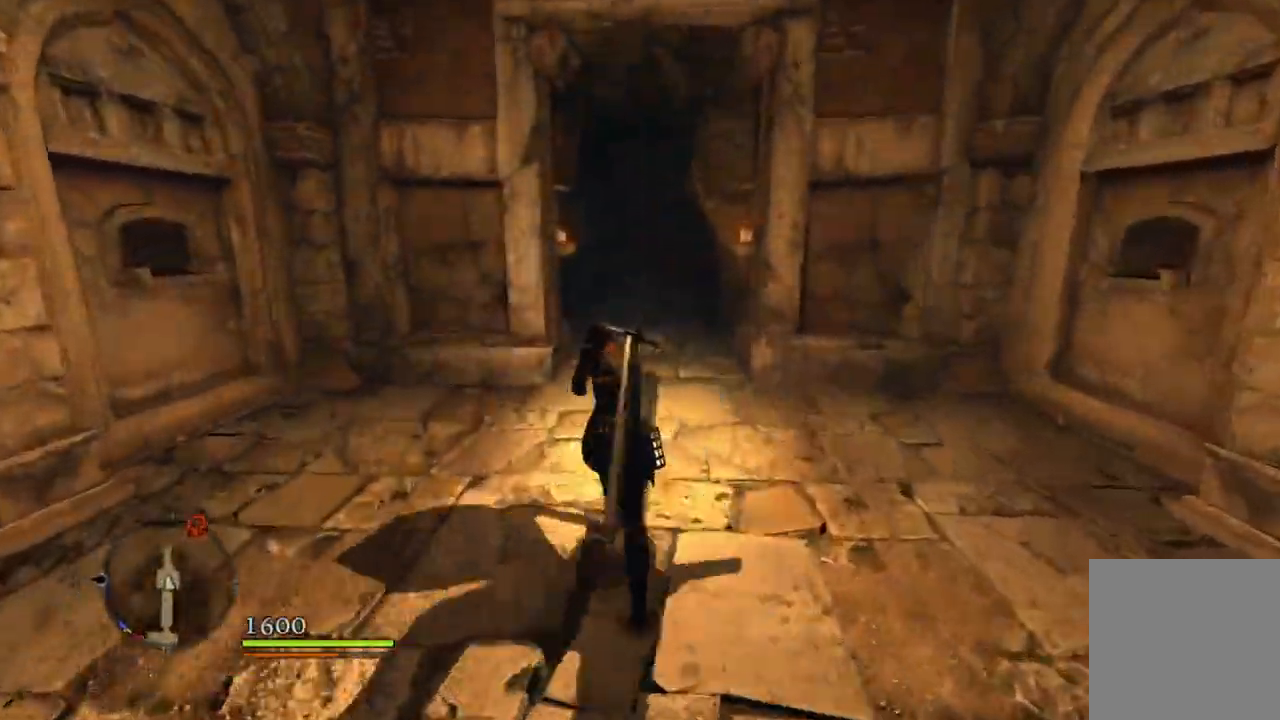
{"buttons": [], "left_stick": "up", "right_stick": "center", "events": []}
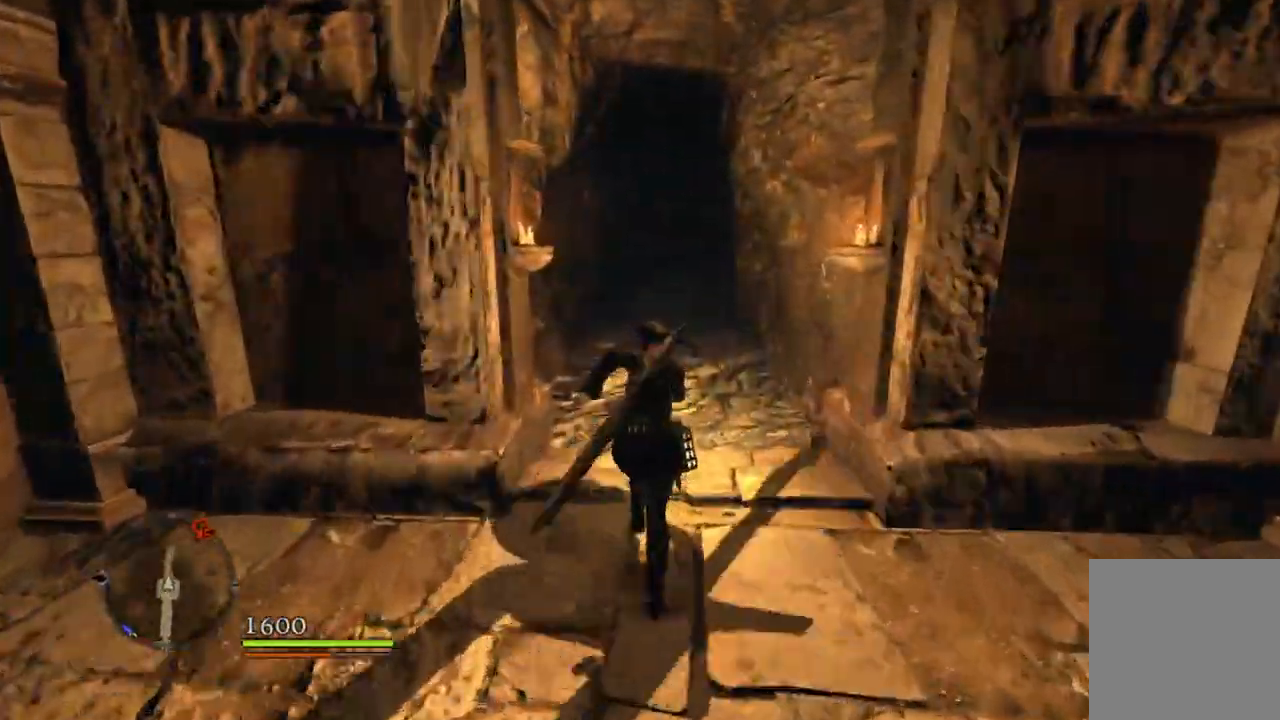
{"buttons": [], "left_stick": "up", "right_stick": "center", "events": [[50, "right_stick", "down-right"], [233, "right_stick", "center"]]}
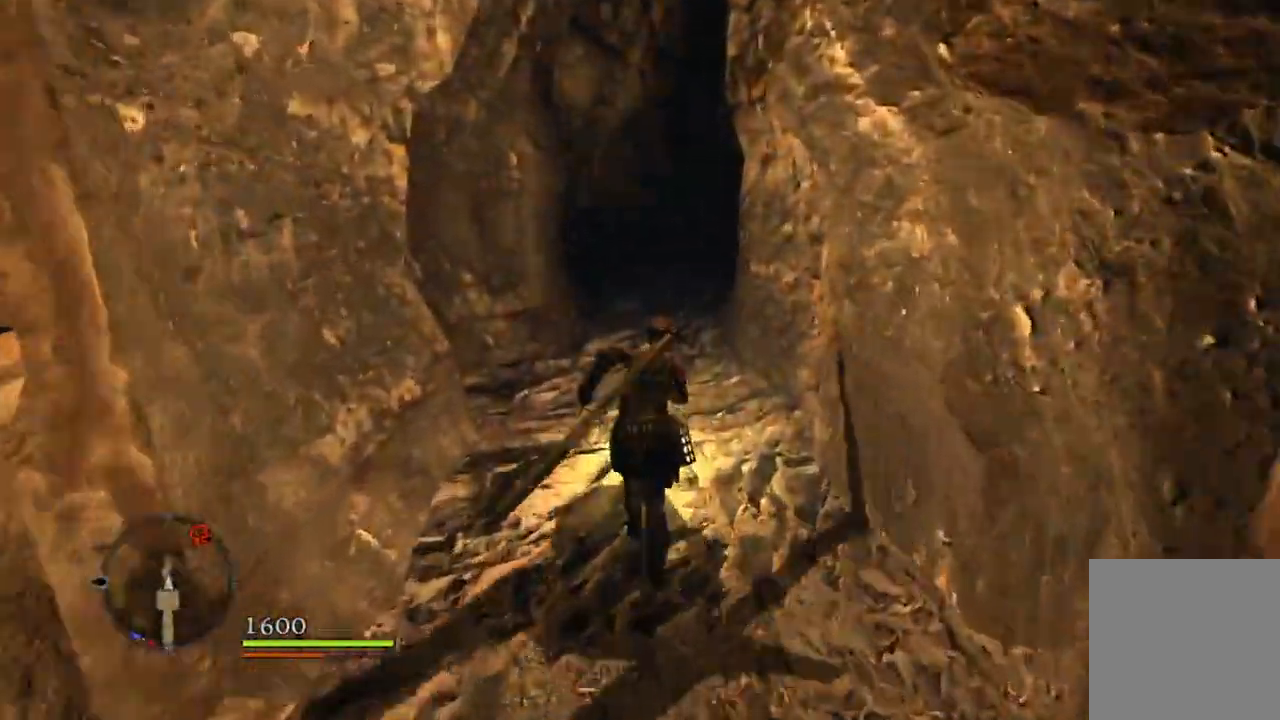
{"buttons": [], "left_stick": "up", "right_stick": "right", "events": [[433, "right_stick", "right"]]}
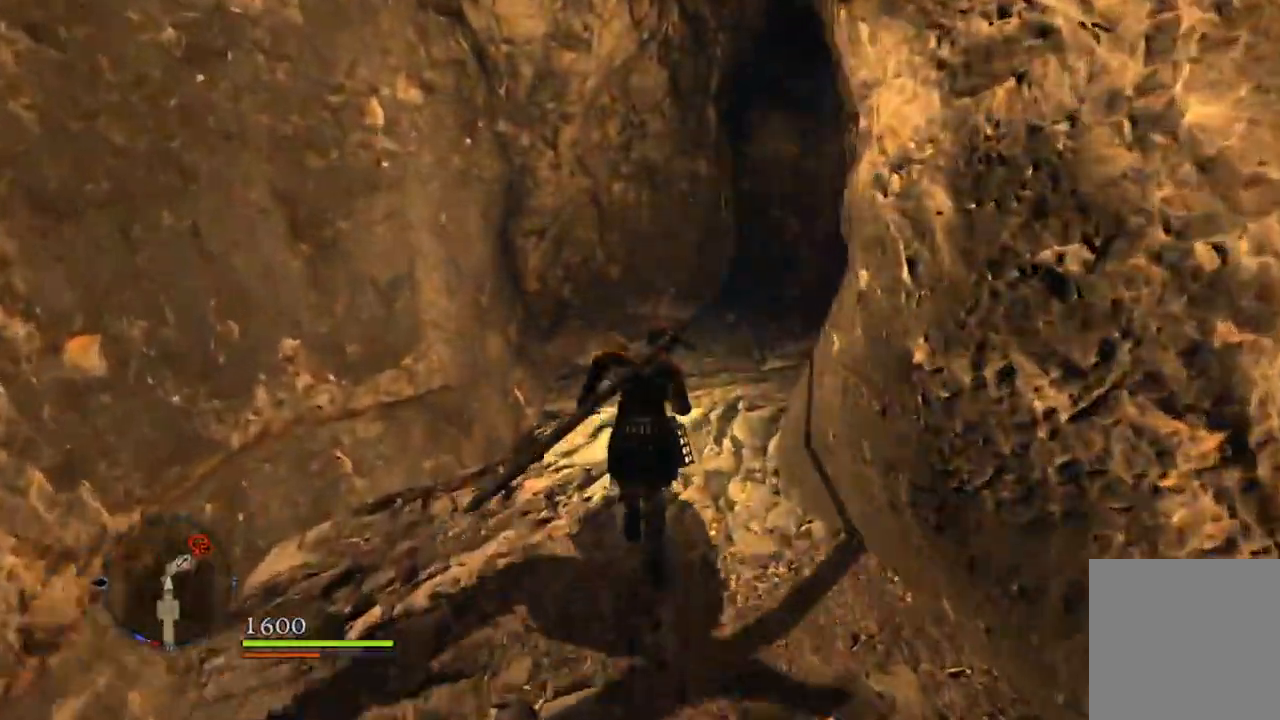
{"buttons": [], "left_stick": "up", "right_stick": "right", "events": []}
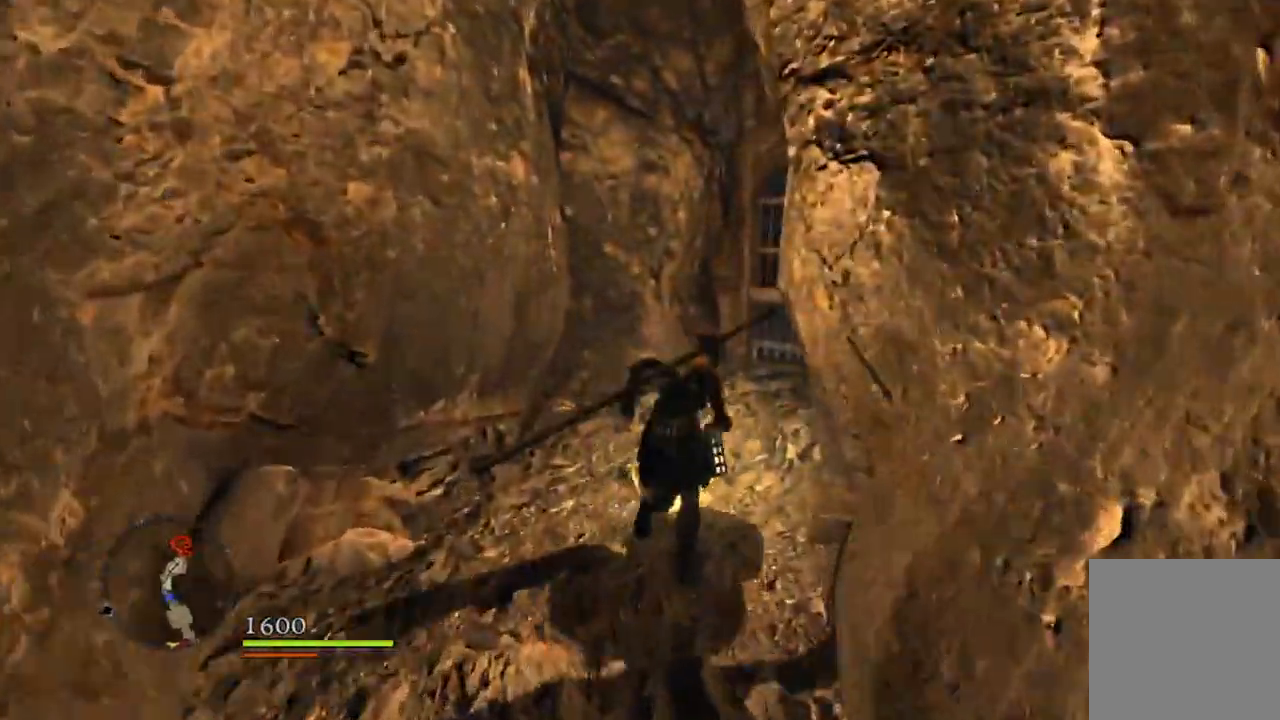
{"buttons": [], "left_stick": "center", "right_stick": "down-right", "events": [[367, "right_stick", "down-right"], [450, "left_stick", "center"]]}
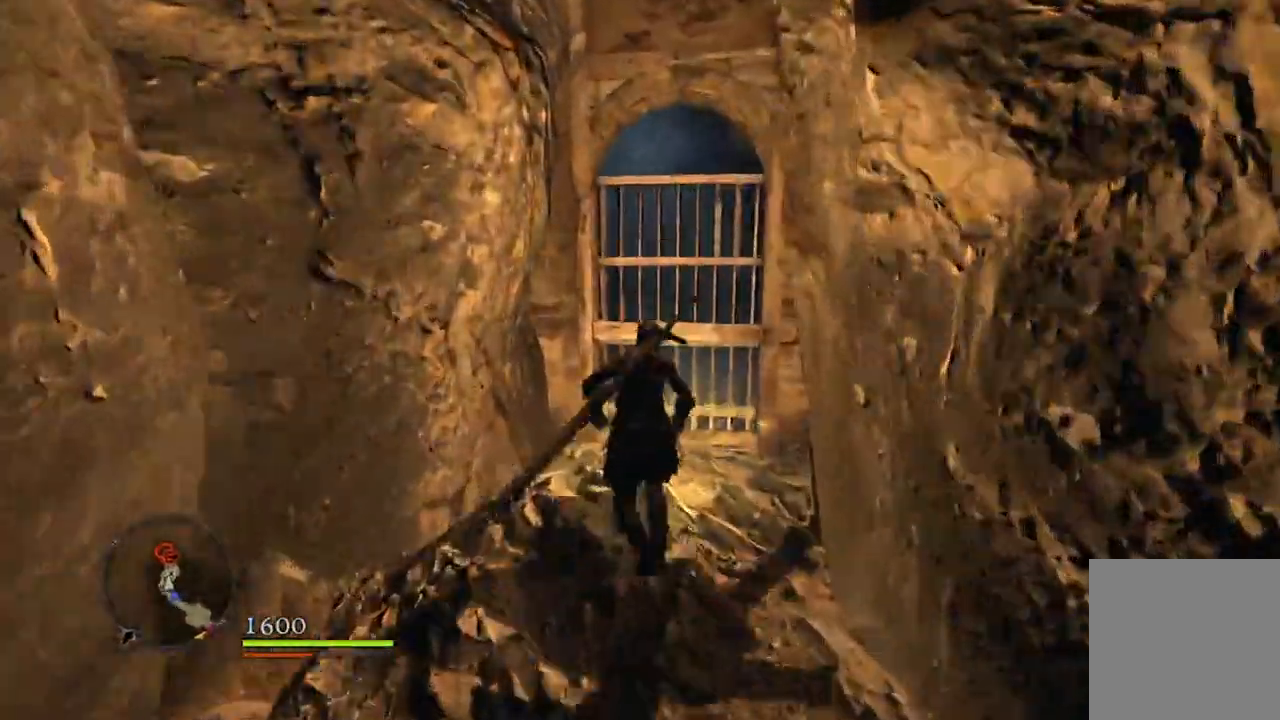
{"buttons": [], "left_stick": "up", "right_stick": "center", "events": [[233, "right_stick", "center"], [417, "left_stick", "up"]]}
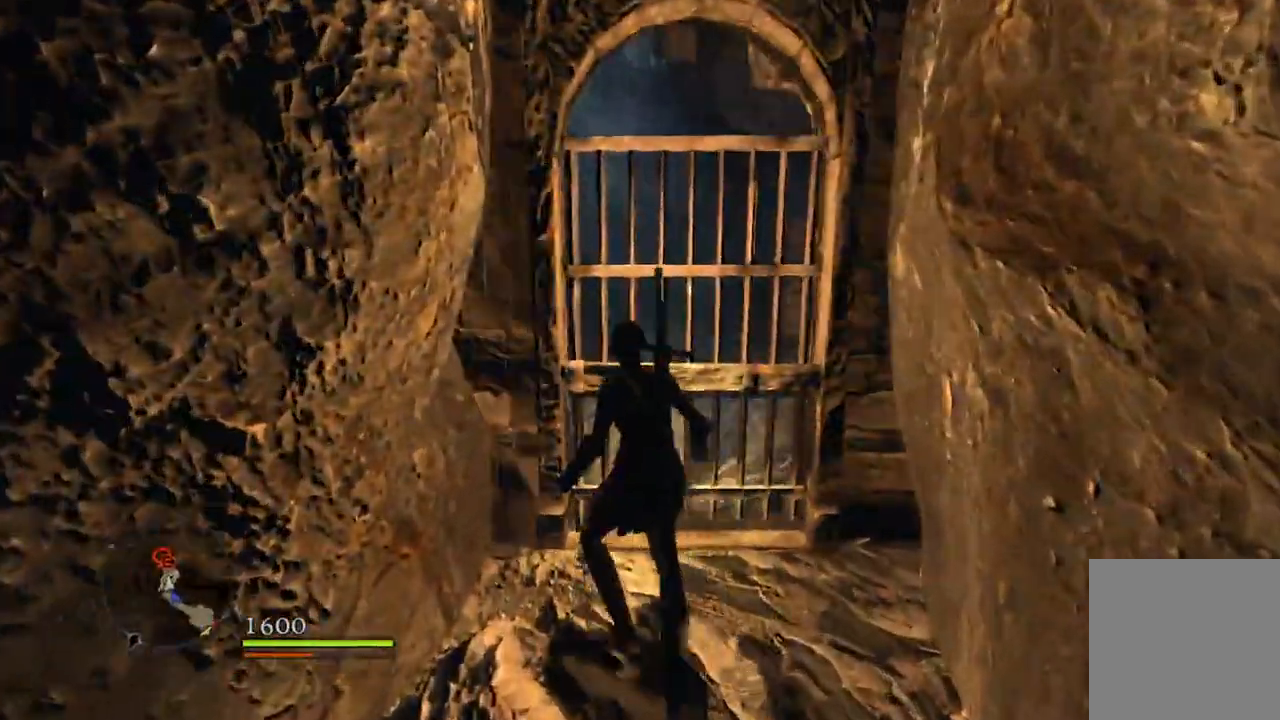
{"buttons": [], "left_stick": "center", "right_stick": "center", "events": [[33, "R1", "down"], [117, "B", "down"], [183, "left_stick", "center"], [200, "B", "up"], [317, "R1", "up"]]}
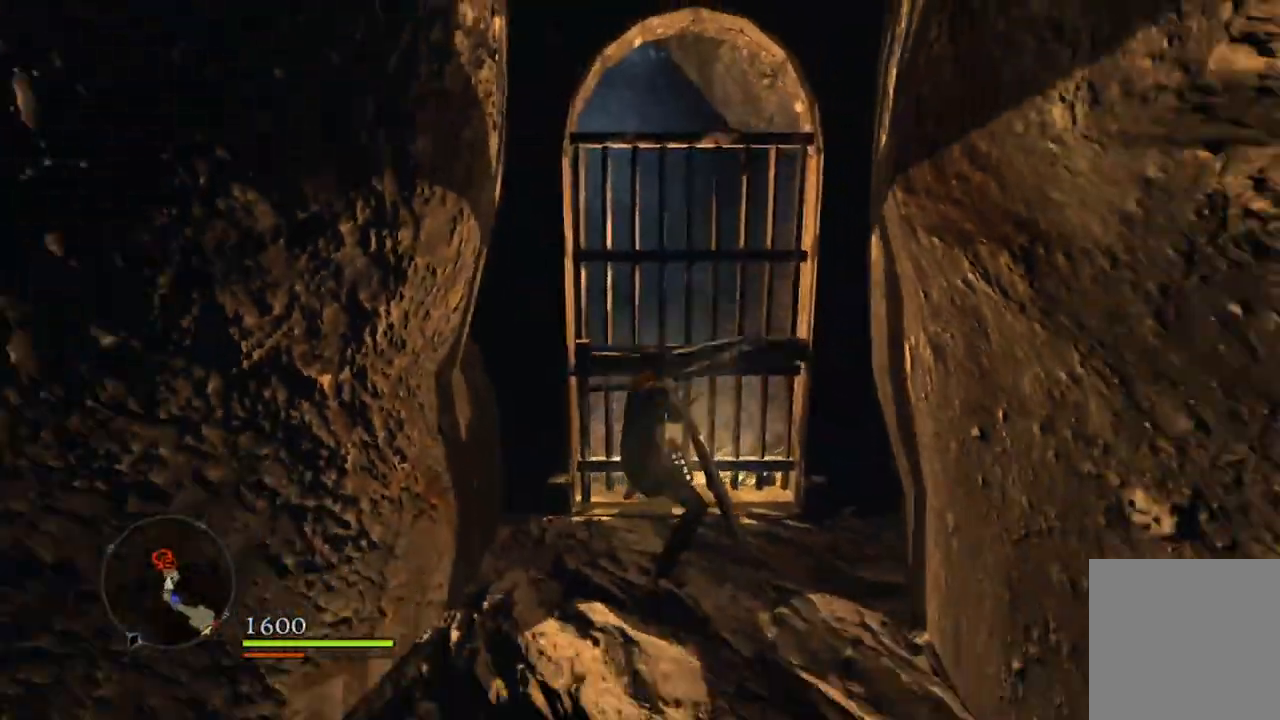
{"buttons": [], "left_stick": "down-right", "right_stick": "right", "events": [[217, "right_stick", "right"], [267, "left_stick", "down-right"]]}
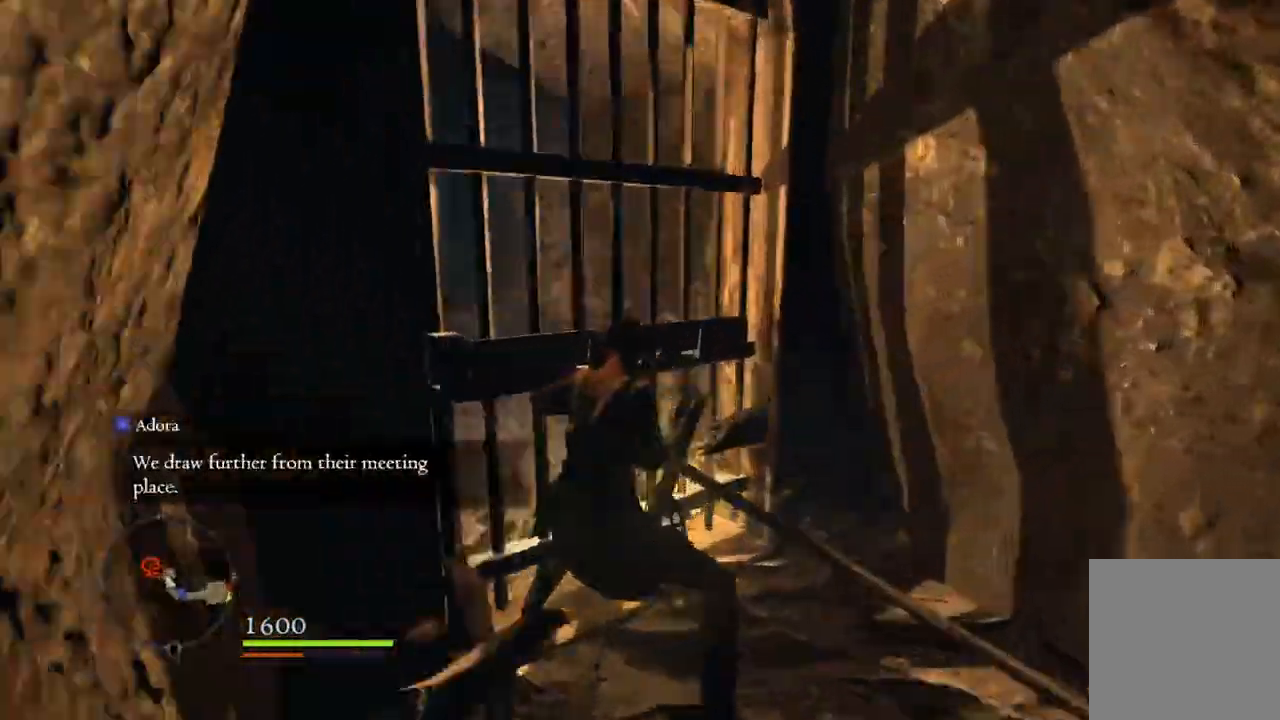
{"buttons": [], "left_stick": "center", "right_stick": "center", "events": [[150, "left_stick", "right"], [333, "left_stick", "up-right"], [383, "right_stick", "center"], [483, "left_stick", "center"]]}
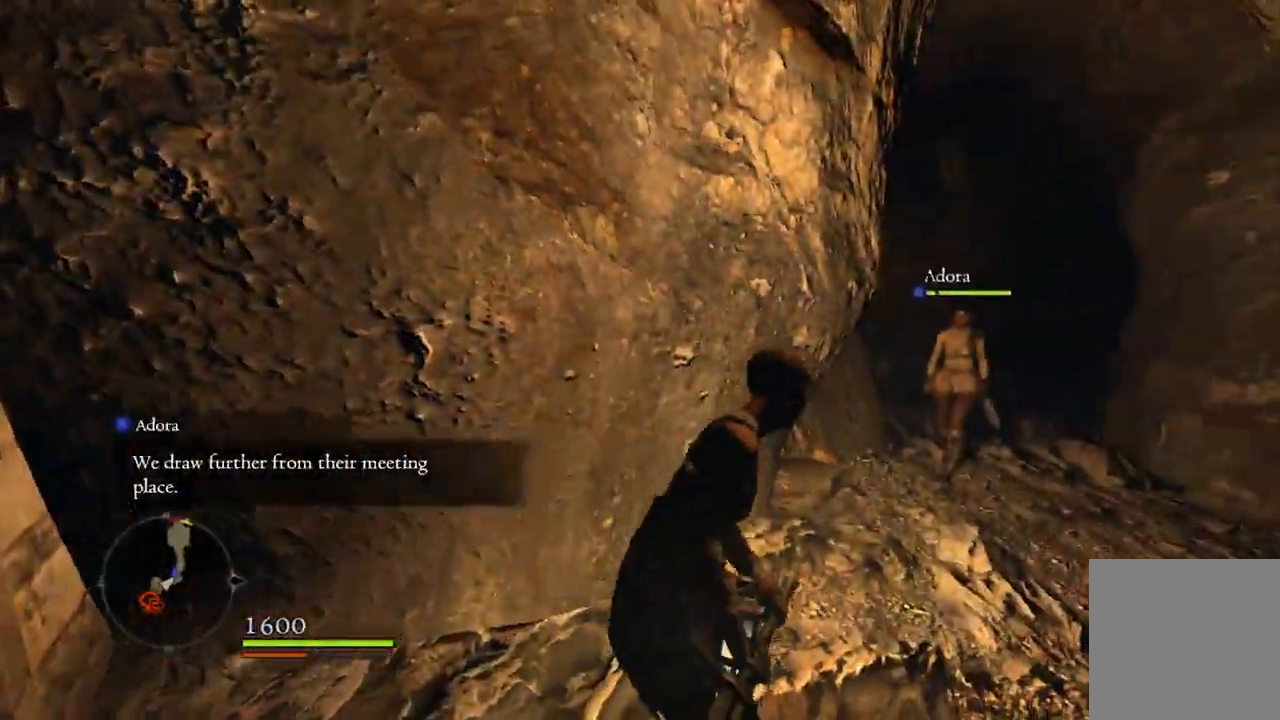
{"buttons": [], "left_stick": "left", "right_stick": "center", "events": [[217, "left_stick", "left"], [250, "right_stick", "left"], [350, "right_stick", "center"]]}
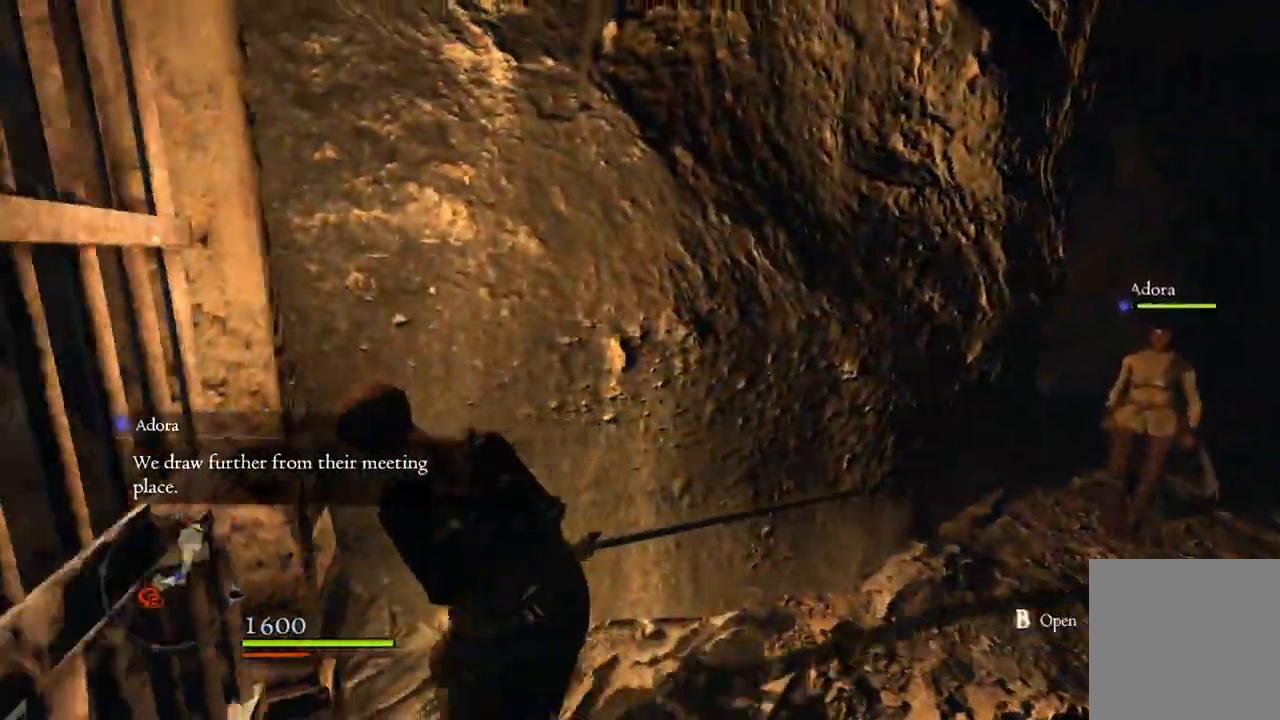
{"buttons": [], "left_stick": "left", "right_stick": "center", "events": [[33, "B", "down"], [117, "B", "up"], [200, "left_stick", "center"], [483, "left_stick", "left"]]}
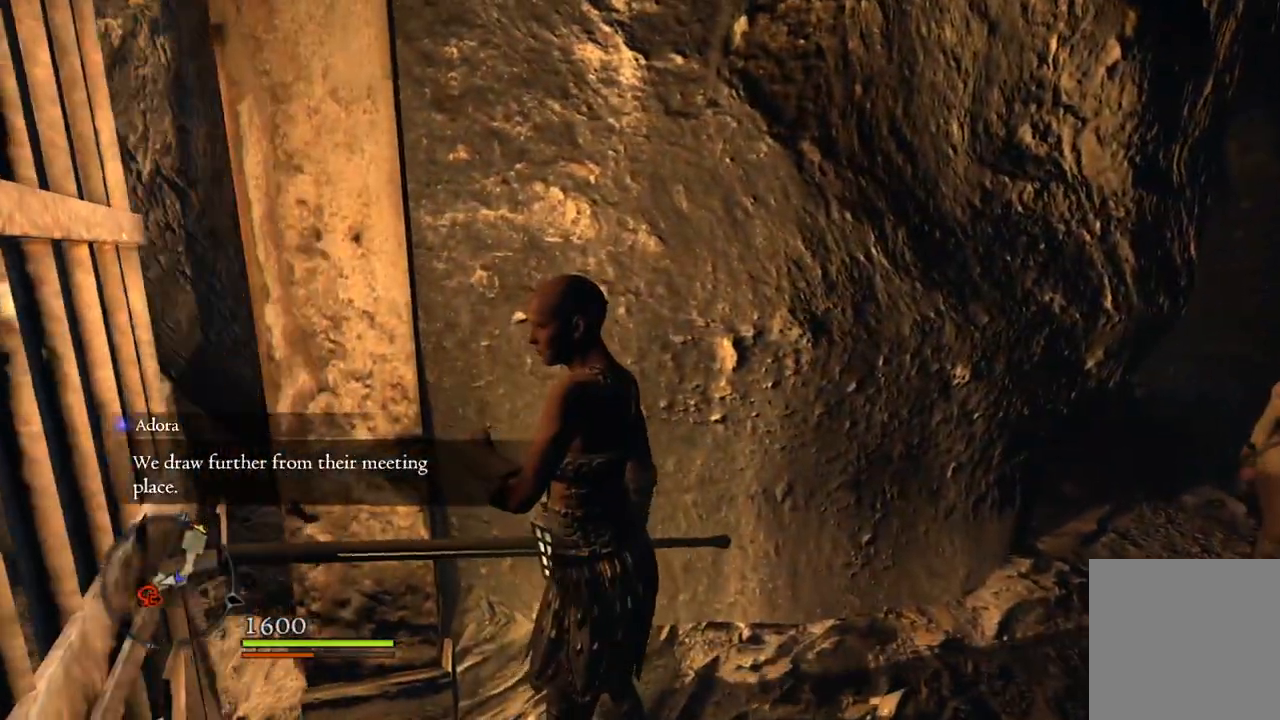
{"buttons": [], "left_stick": "left", "right_stick": "down-right", "events": [[500, "right_stick", "down-right"]]}
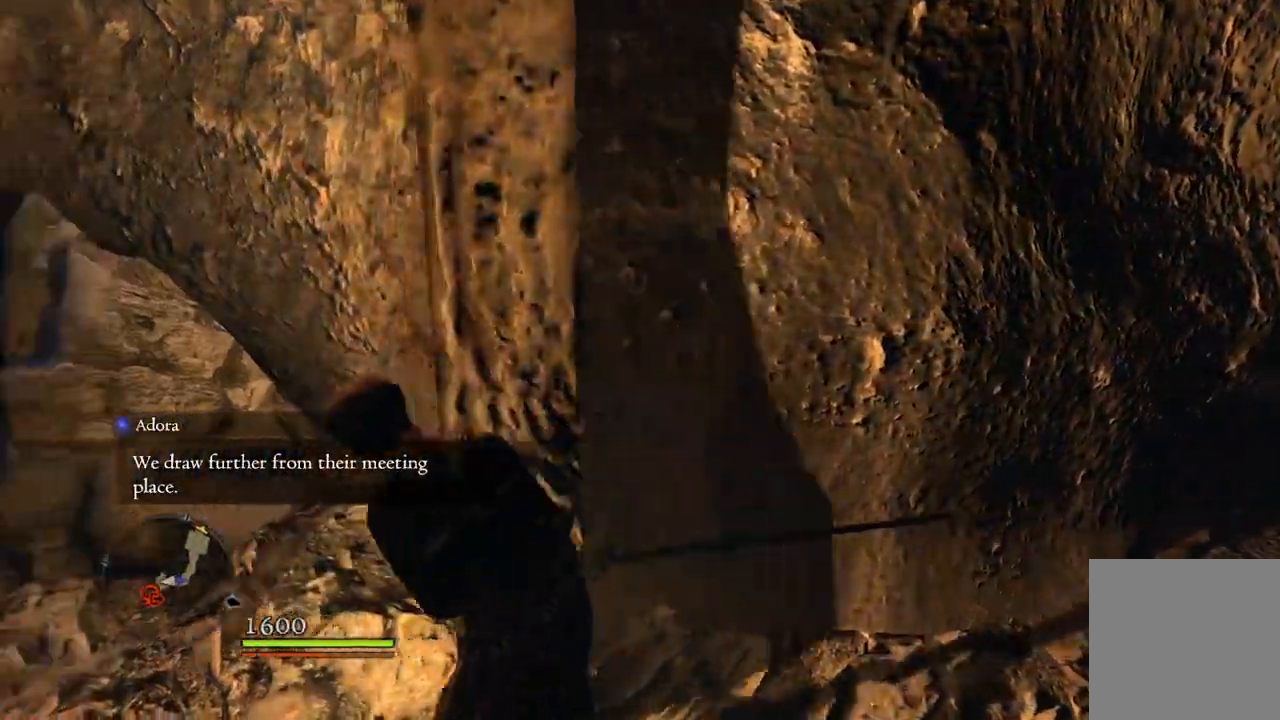
{"buttons": [], "left_stick": "left", "right_stick": "center", "events": [[400, "right_stick", "center"]]}
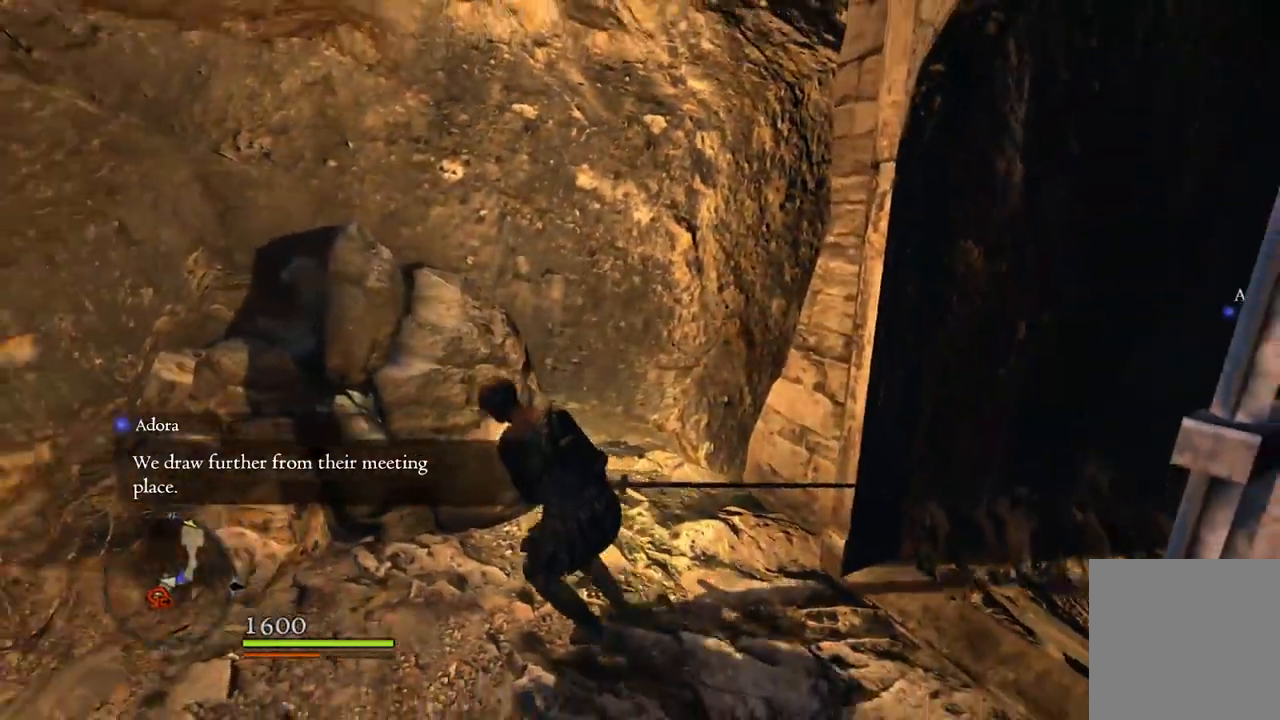
{"buttons": [], "left_stick": "center", "right_stick": "center", "events": [[250, "left_stick", "up-left"], [333, "B", "down"], [400, "B", "up"], [400, "left_stick", "center"]]}
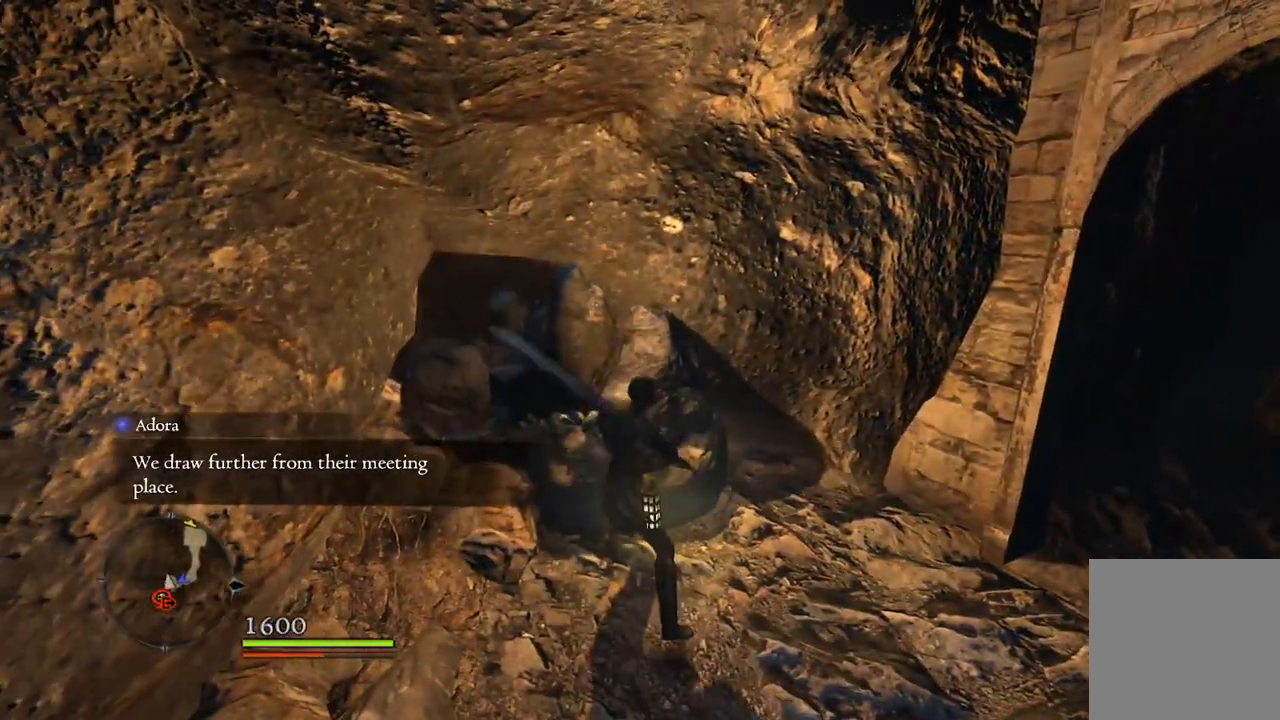
{"buttons": [], "left_stick": "center", "right_stick": "center", "events": []}
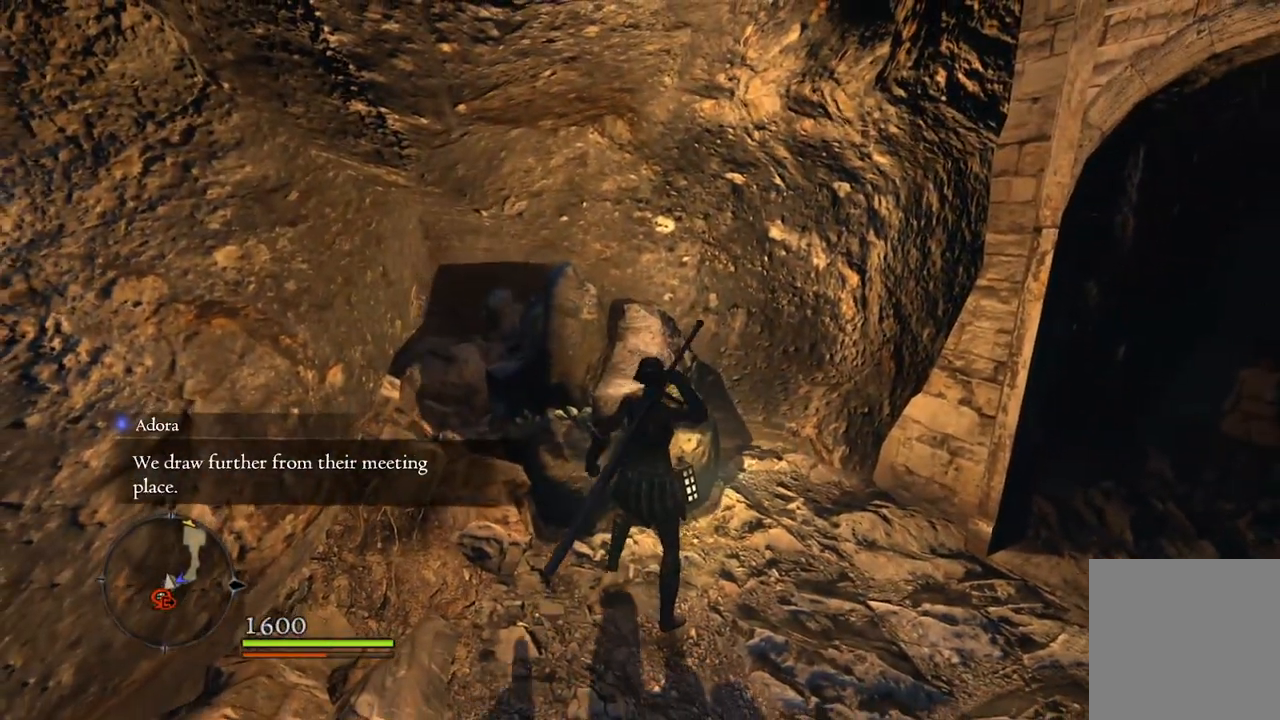
{"buttons": [], "left_stick": "center", "right_stick": "center", "events": []}
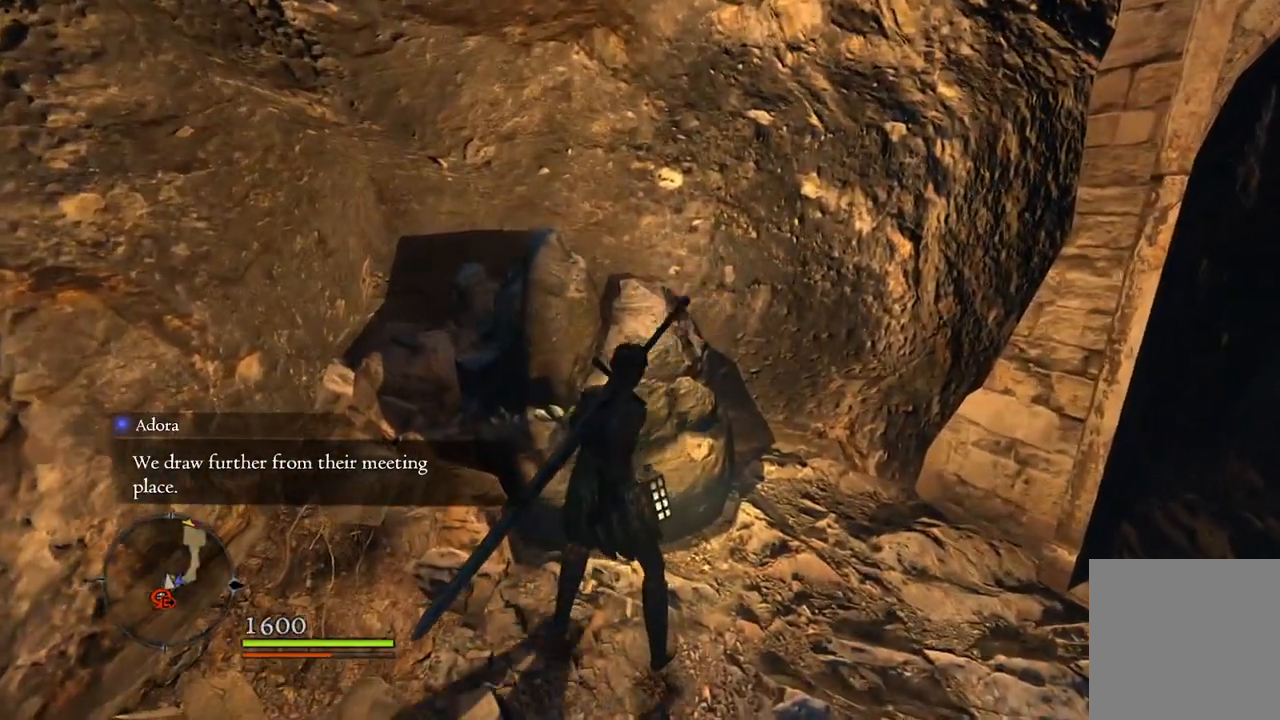
{"buttons": [], "left_stick": "center", "right_stick": "center", "events": []}
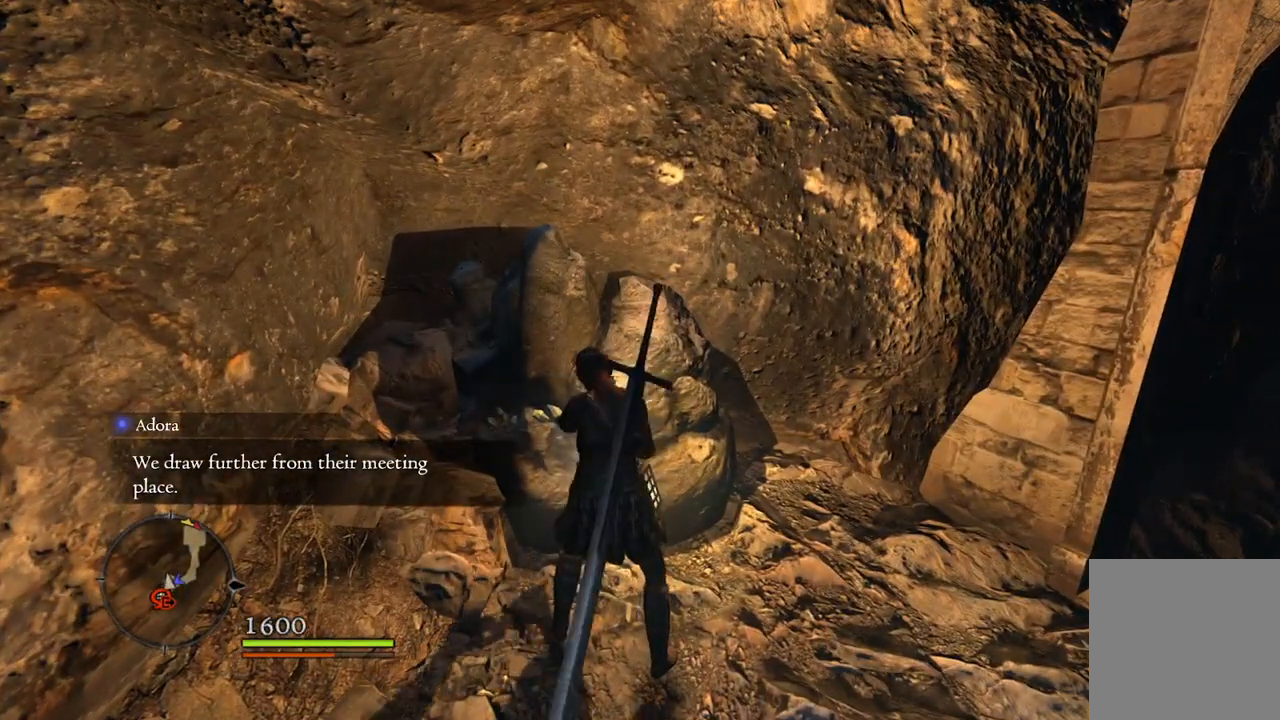
{"buttons": [], "left_stick": "center", "right_stick": "center", "events": []}
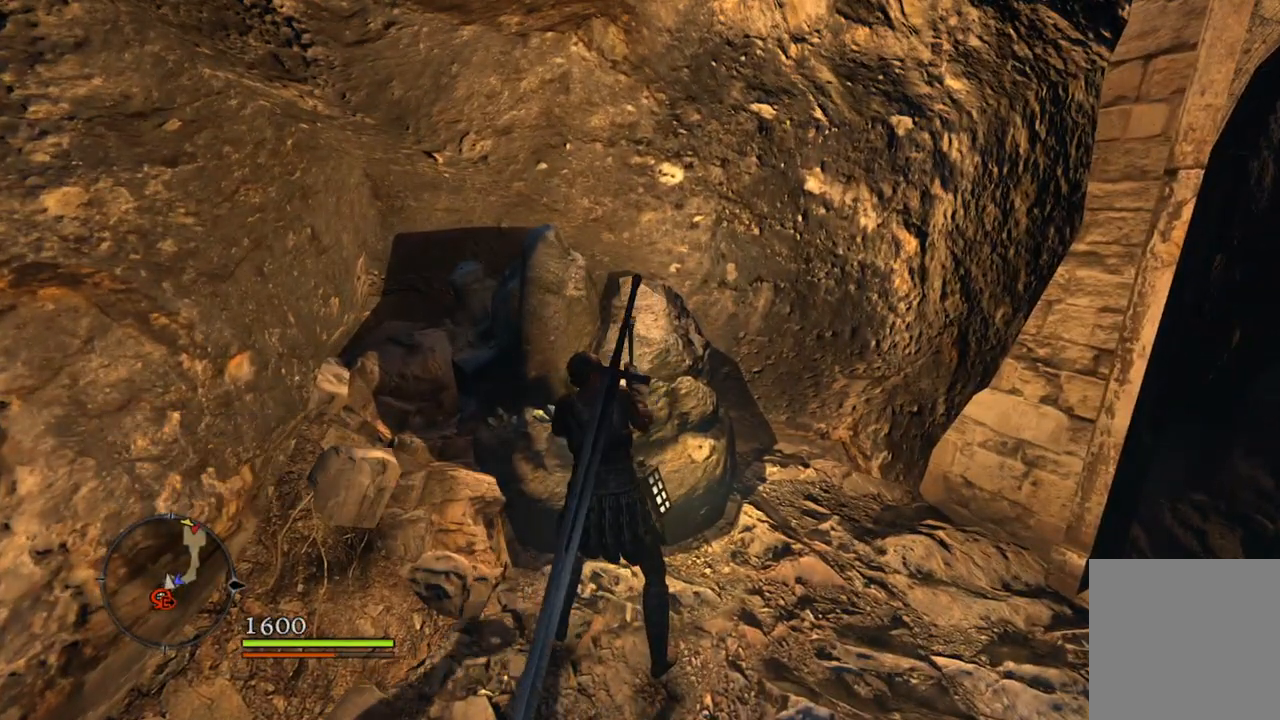
{"buttons": [], "left_stick": "center", "right_stick": "center", "events": []}
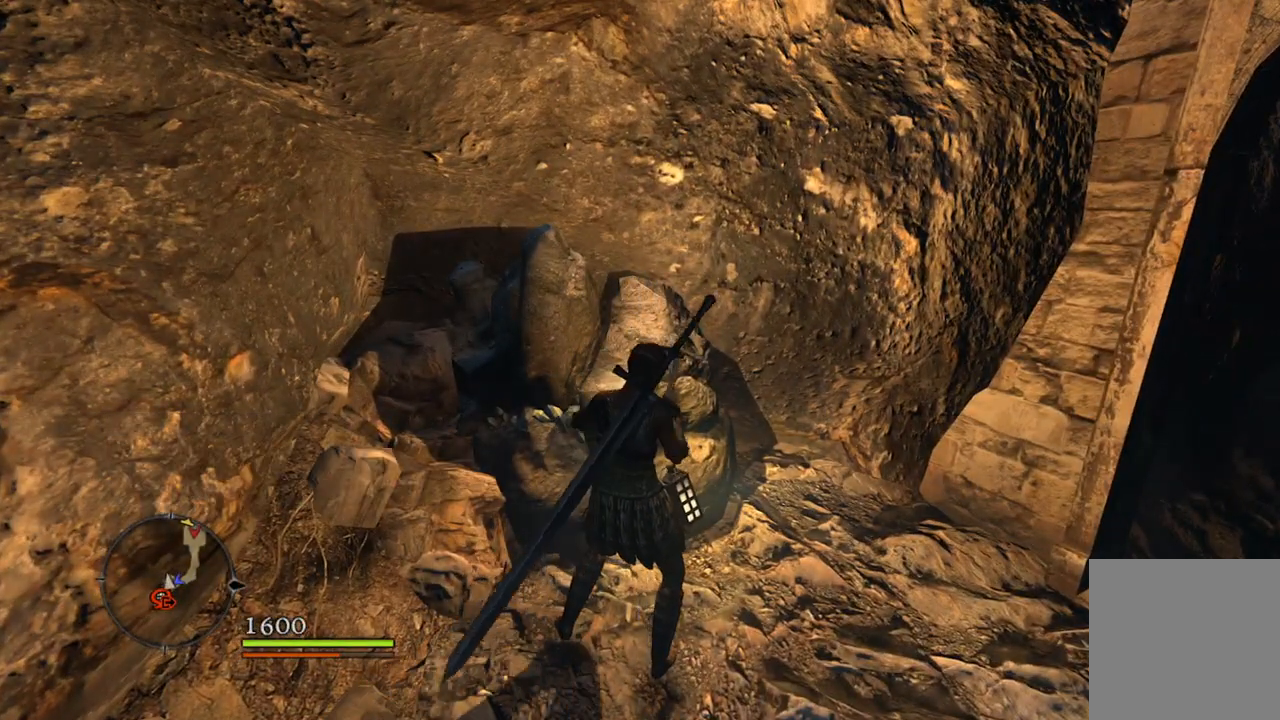
{"buttons": [], "left_stick": "center", "right_stick": "center", "events": []}
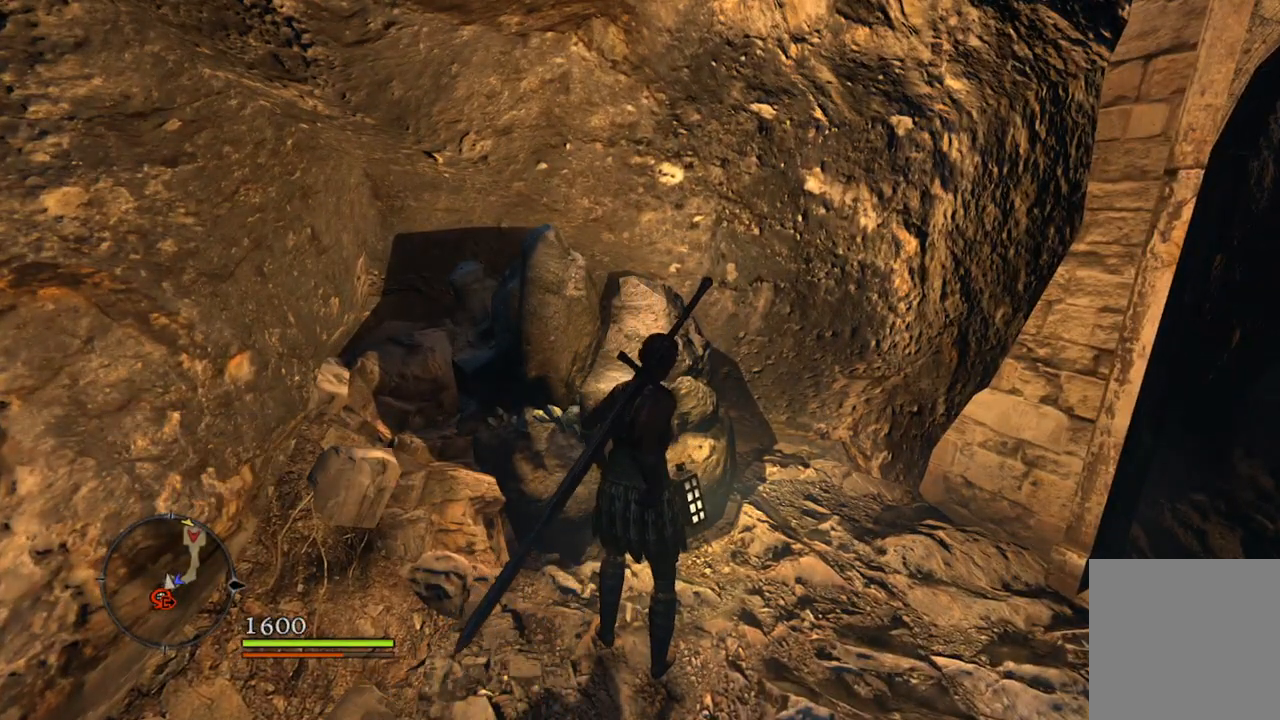
{"buttons": [], "left_stick": "center", "right_stick": "center", "events": []}
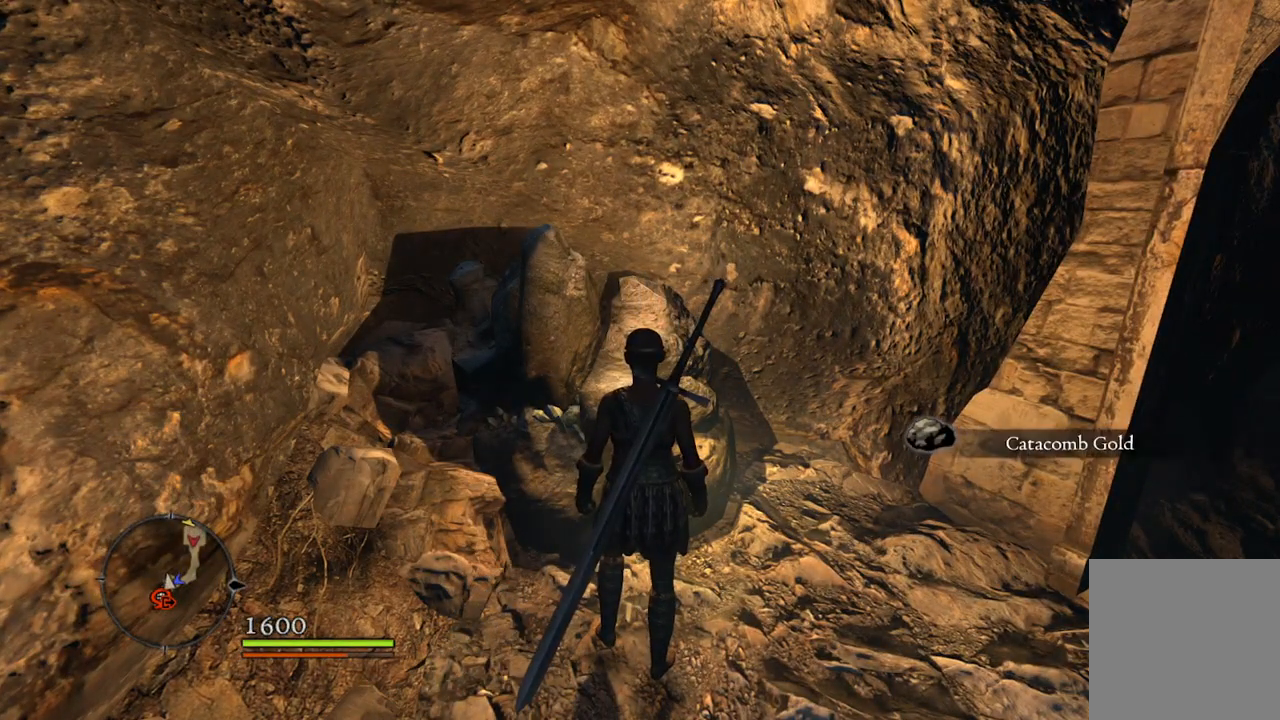
{"buttons": [], "left_stick": "center", "right_stick": "center", "events": [[250, "B", "down"], [283, "B", "up"]]}
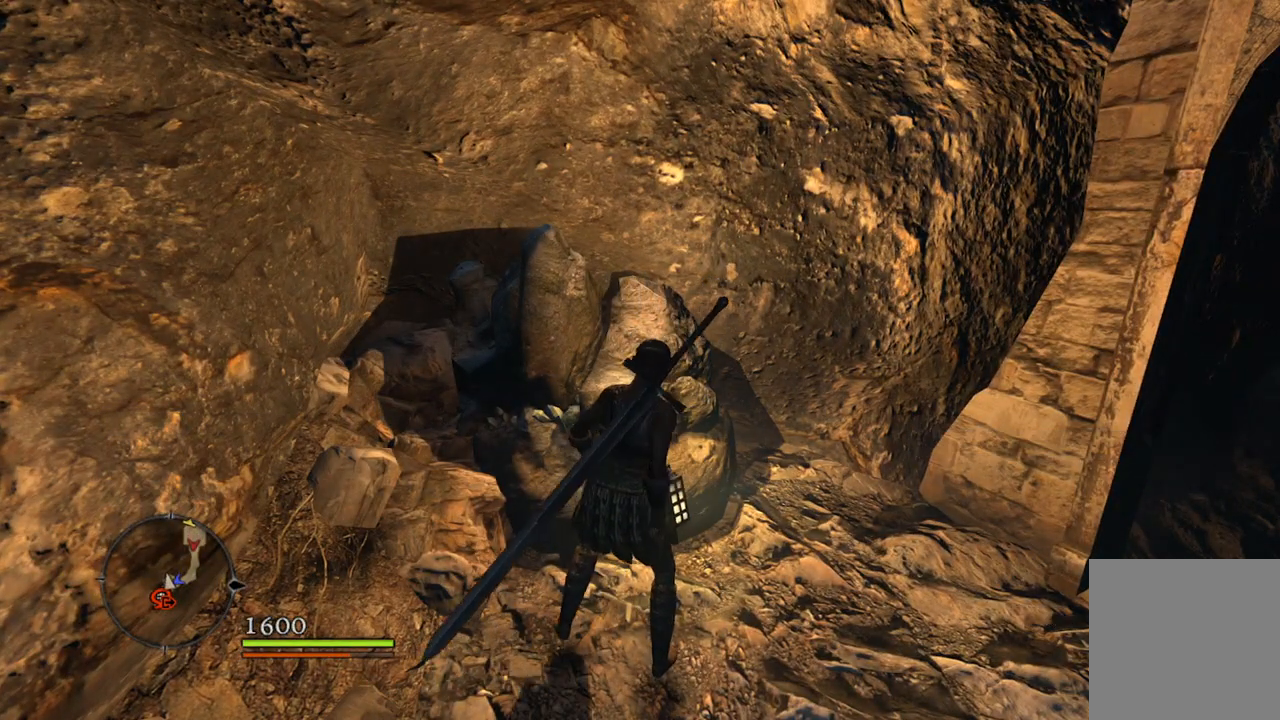
{"buttons": [], "left_stick": "center", "right_stick": "center", "events": []}
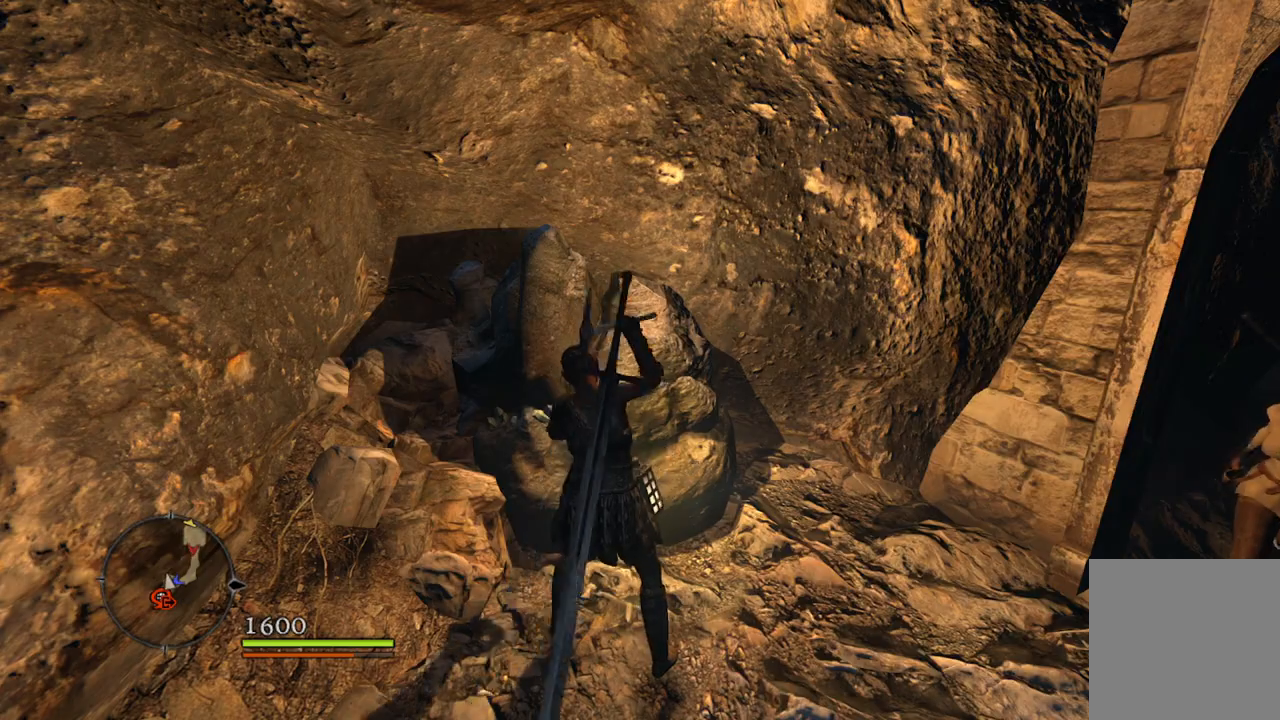
{"buttons": [], "left_stick": "center", "right_stick": "center", "events": []}